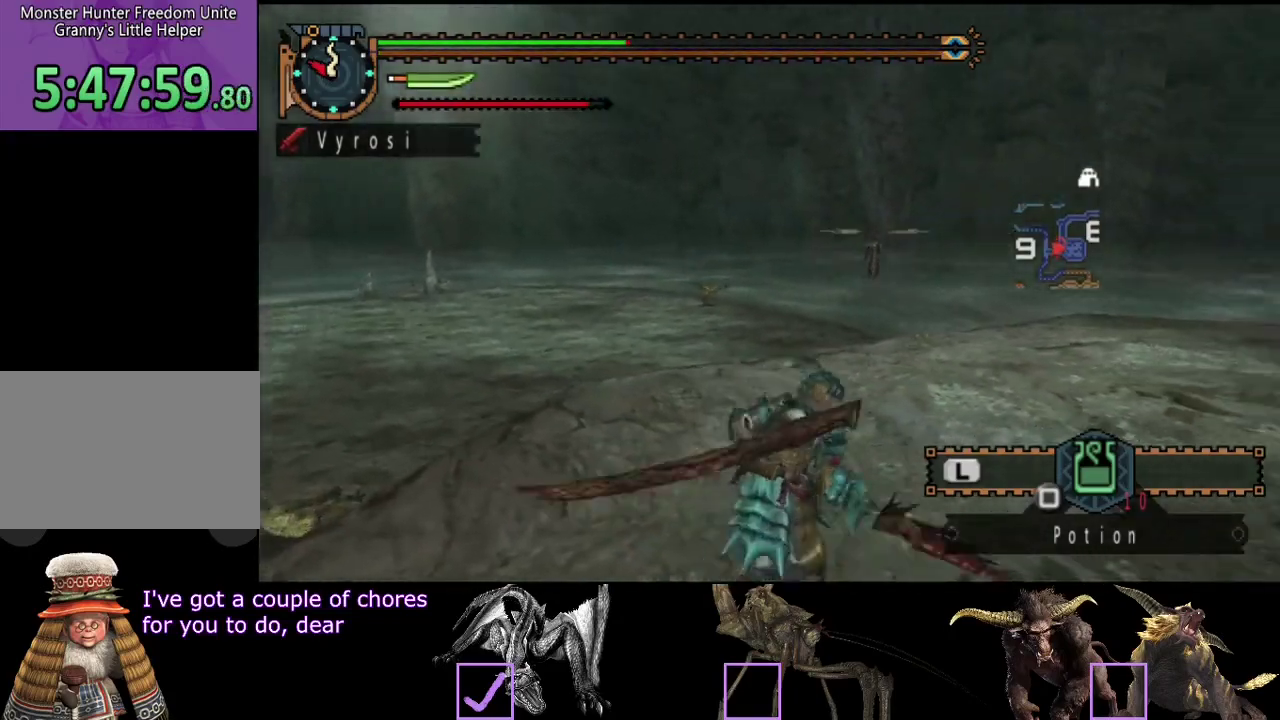
Gameplay with a controller (PlayStation layout); each line is a JSON object with the inputs held at the frame after it. "events" lists button and stick changes between this image and that frame as [ms after this image, input, new state], when the widget could be followed in between. Not read: L3 R3.
{"buttons": [], "left_stick": "right", "right_stick": "left", "events": [[483, "right_stick", "left"]]}
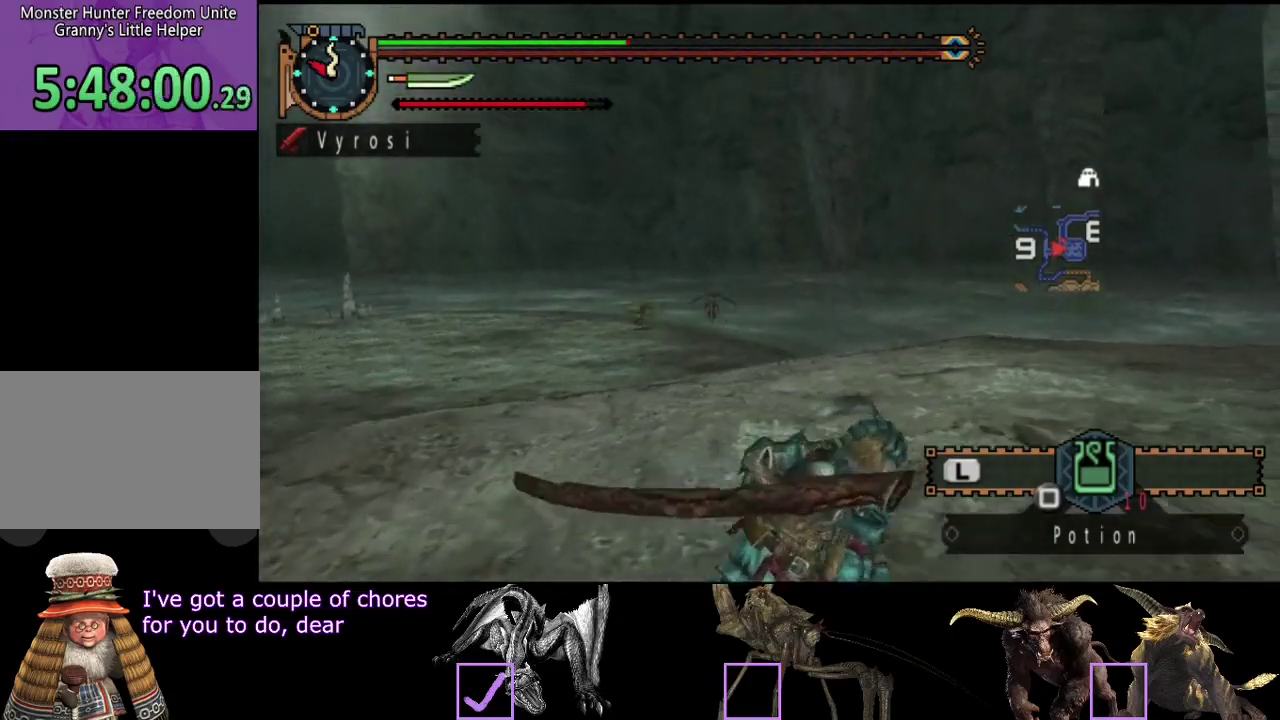
{"buttons": [], "left_stick": "right", "right_stick": "center", "events": [[183, "right_stick", "center"]]}
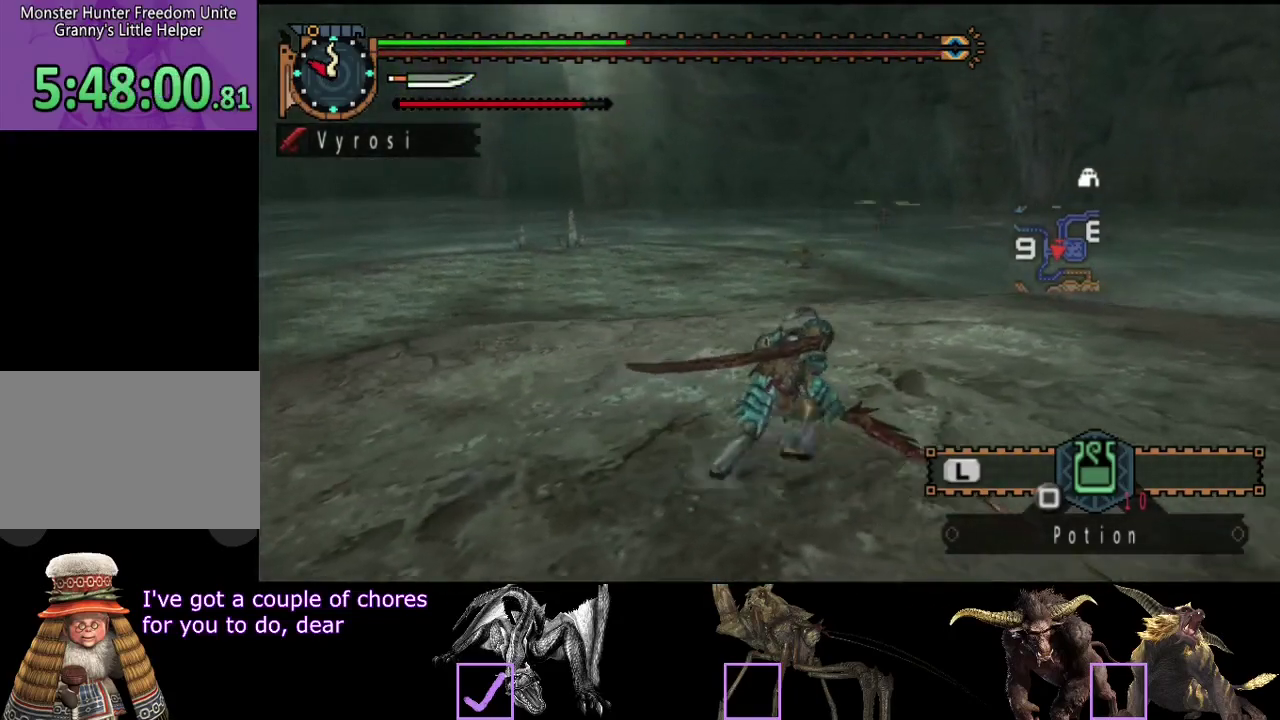
{"buttons": [], "left_stick": "down-right", "right_stick": "center", "events": [[500, "left_stick", "down-right"]]}
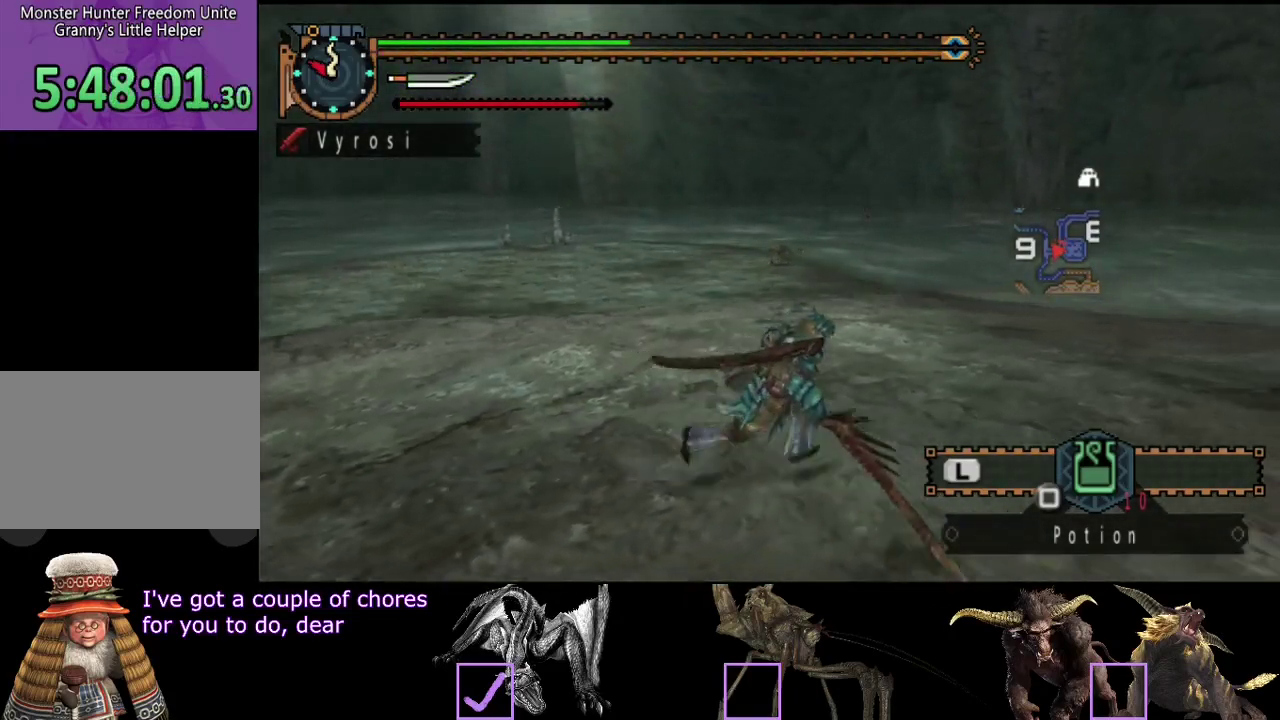
{"buttons": [], "left_stick": "down-right", "right_stick": "right", "events": [[267, "left_stick", "down"], [367, "right_stick", "right"], [500, "left_stick", "down-right"]]}
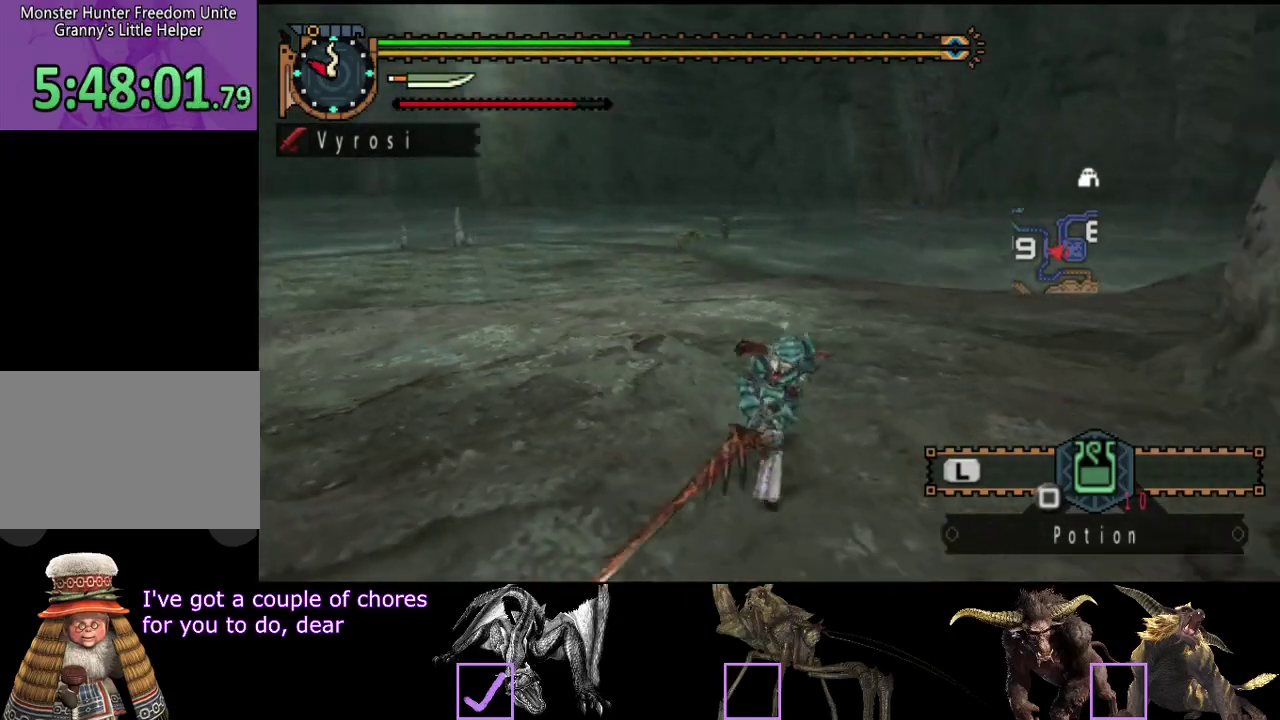
{"buttons": [], "left_stick": "up-left", "right_stick": "center", "events": [[33, "right_stick", "center"], [100, "left_stick", "up-right"], [183, "left_stick", "up"], [250, "left_stick", "up-left"]]}
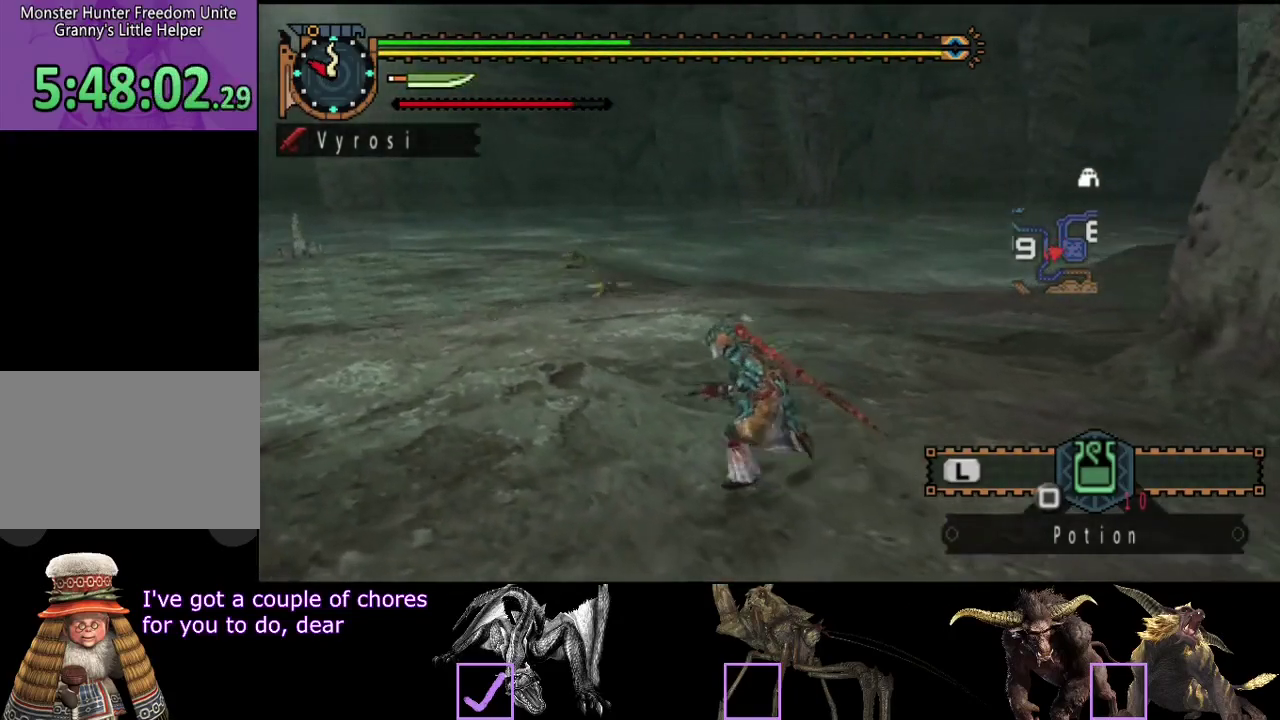
{"buttons": [], "left_stick": "center", "right_stick": "center", "events": [[217, "left_stick", "center"]]}
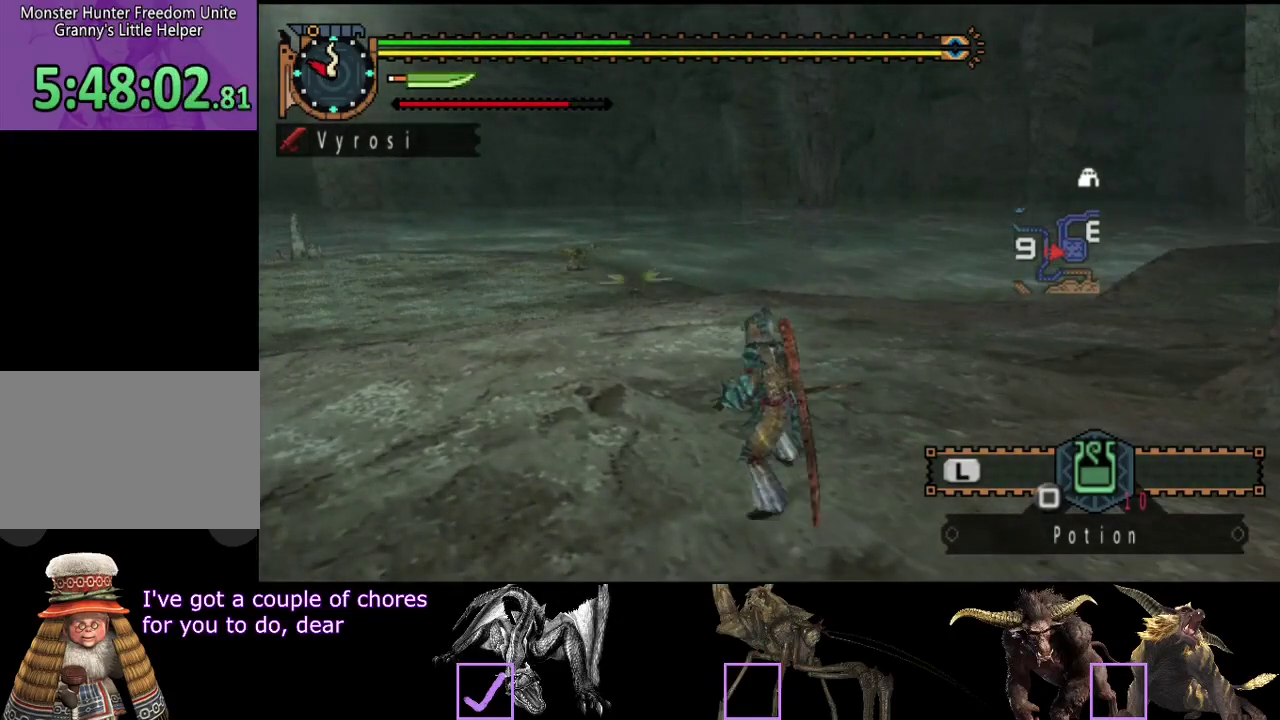
{"buttons": [], "left_stick": "center", "right_stick": "center", "events": []}
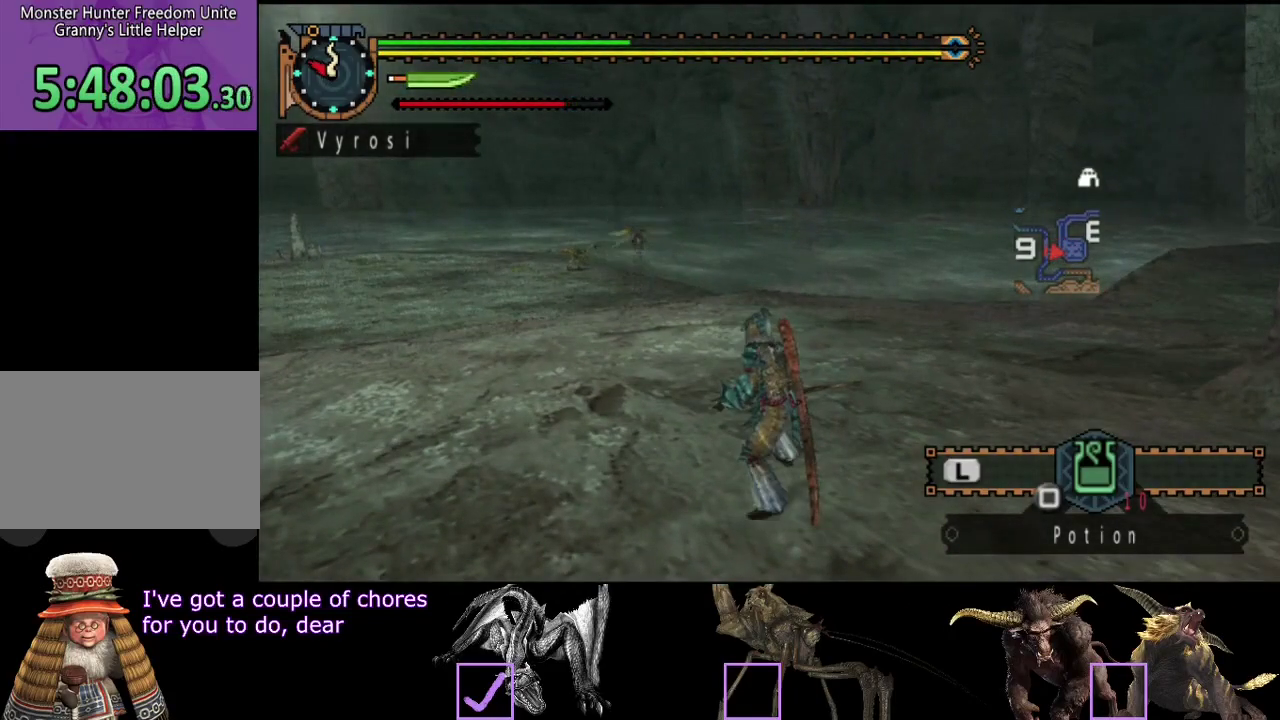
{"buttons": [], "left_stick": "down-right", "right_stick": "center"}
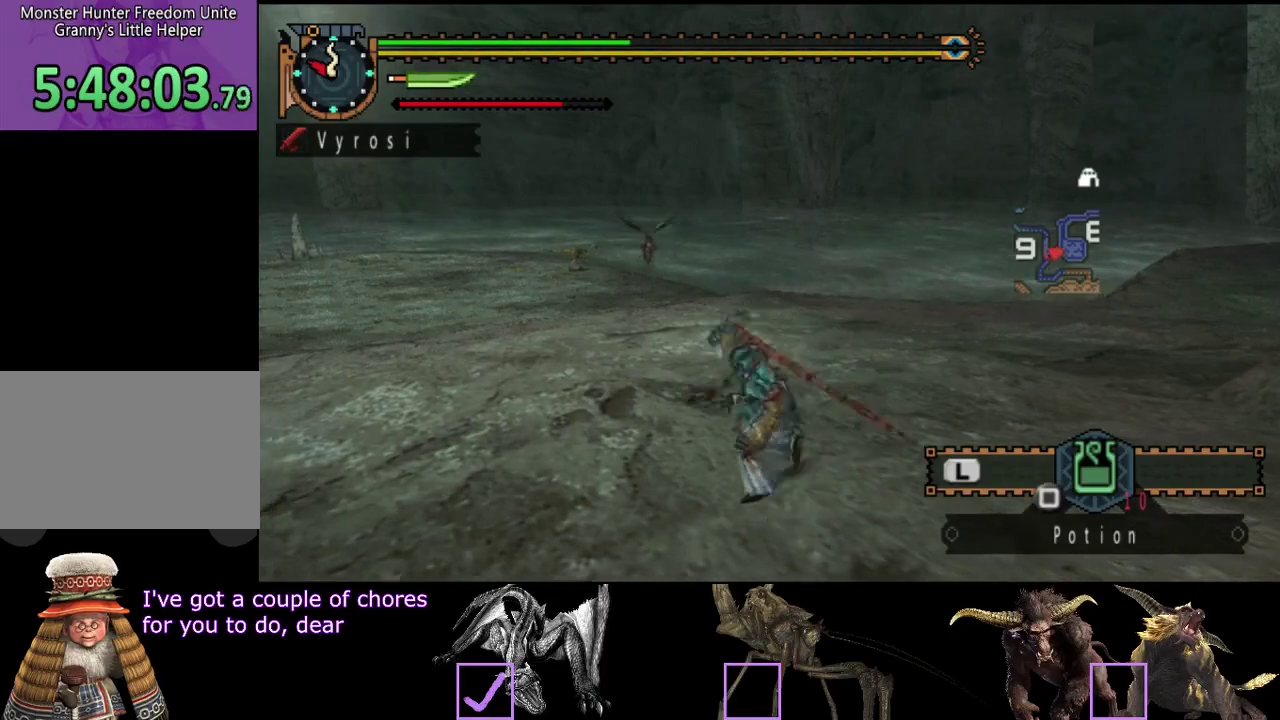
{"buttons": [], "left_stick": "up", "right_stick": "center"}
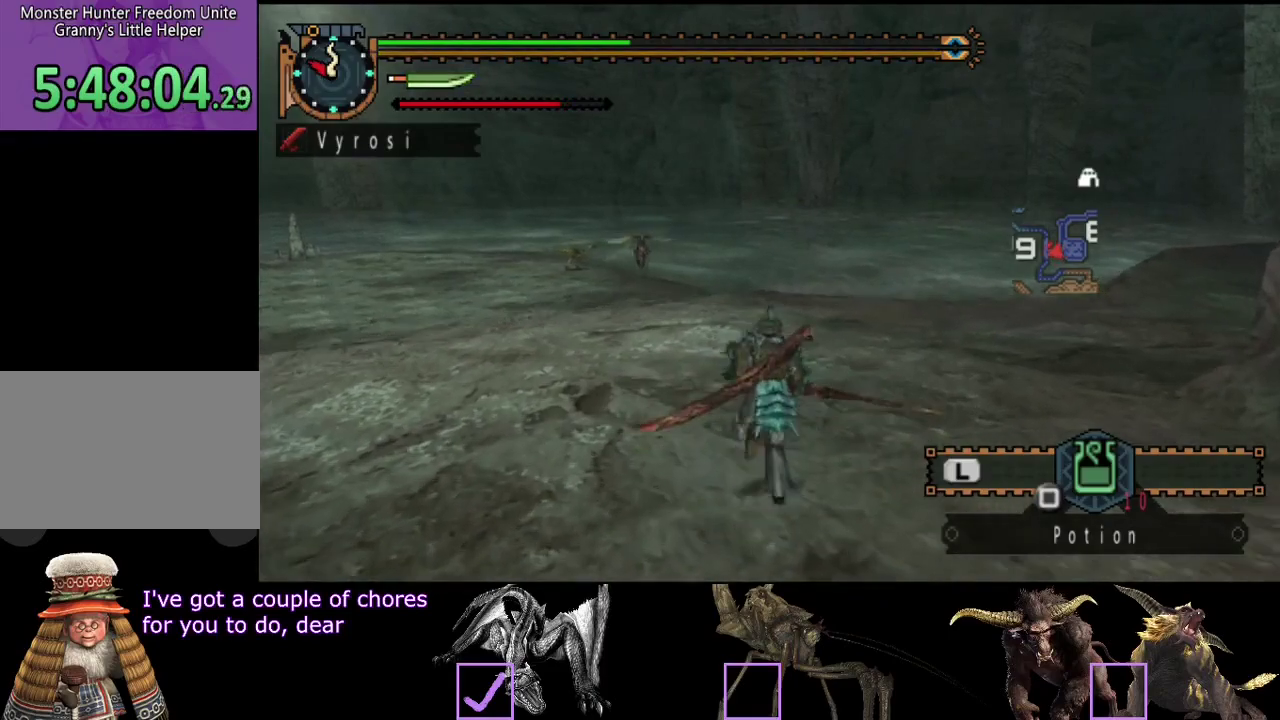
{"buttons": [], "left_stick": "up", "right_stick": "center", "events": []}
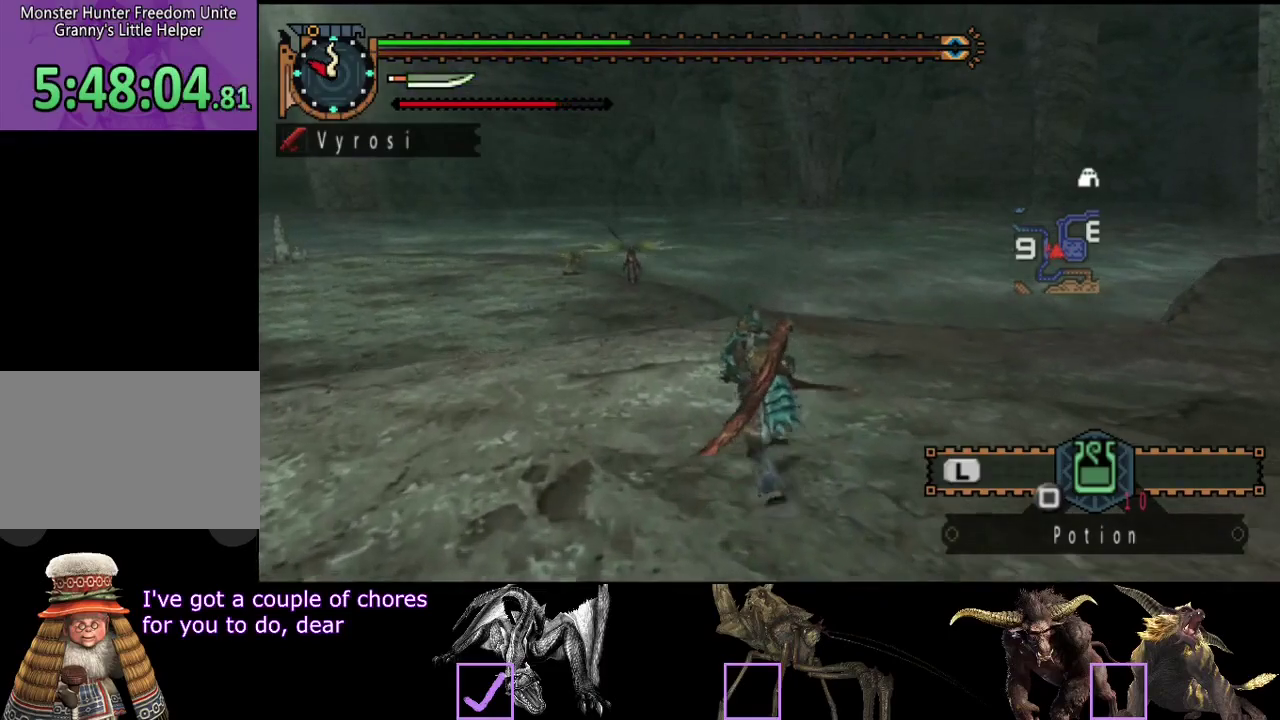
{"buttons": [], "left_stick": "center", "right_stick": "center", "events": [[283, "left_stick", "center"]]}
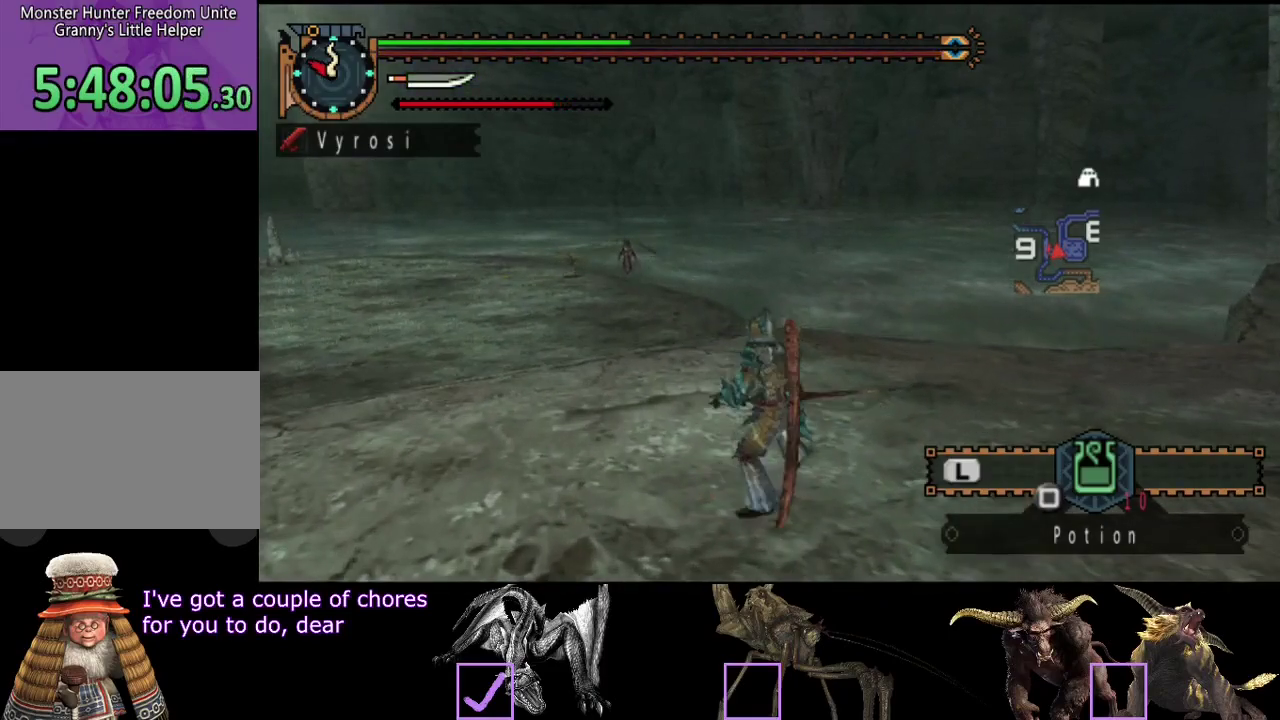
{"buttons": [], "left_stick": "right", "right_stick": "center", "events": [[433, "left_stick", "right"]]}
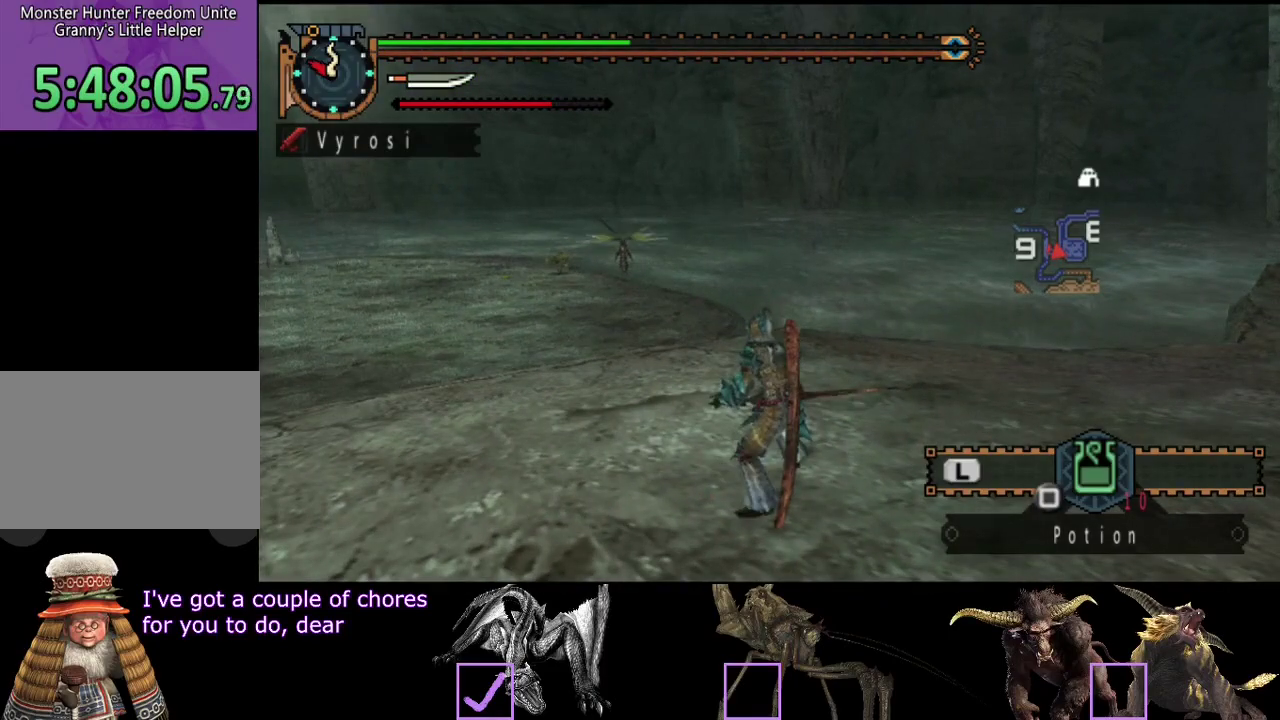
{"buttons": [], "left_stick": "down-left", "right_stick": "center", "events": [[50, "left_stick", "down-right"], [233, "left_stick", "down"], [300, "left_stick", "down-left"]]}
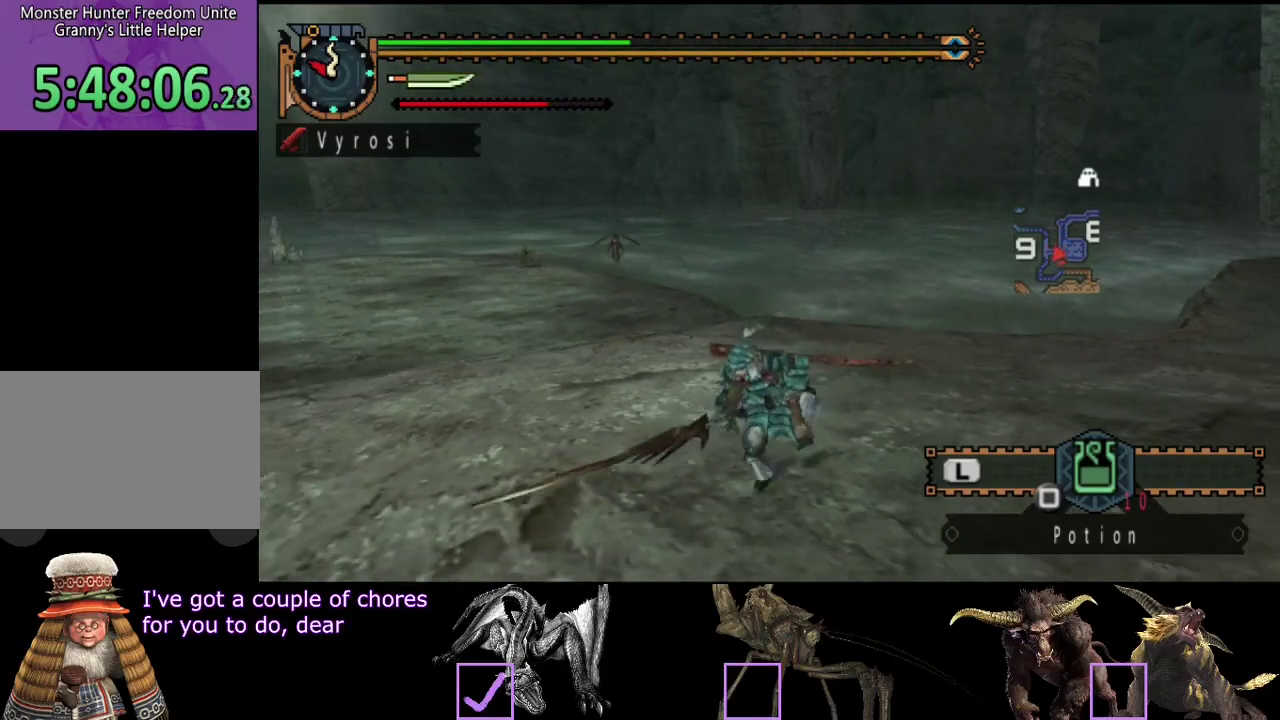
{"buttons": [], "left_stick": "up-left", "right_stick": "center", "events": [[33, "left_stick", "down"], [167, "left_stick", "down-right"], [367, "left_stick", "up"], [433, "left_stick", "up-left"]]}
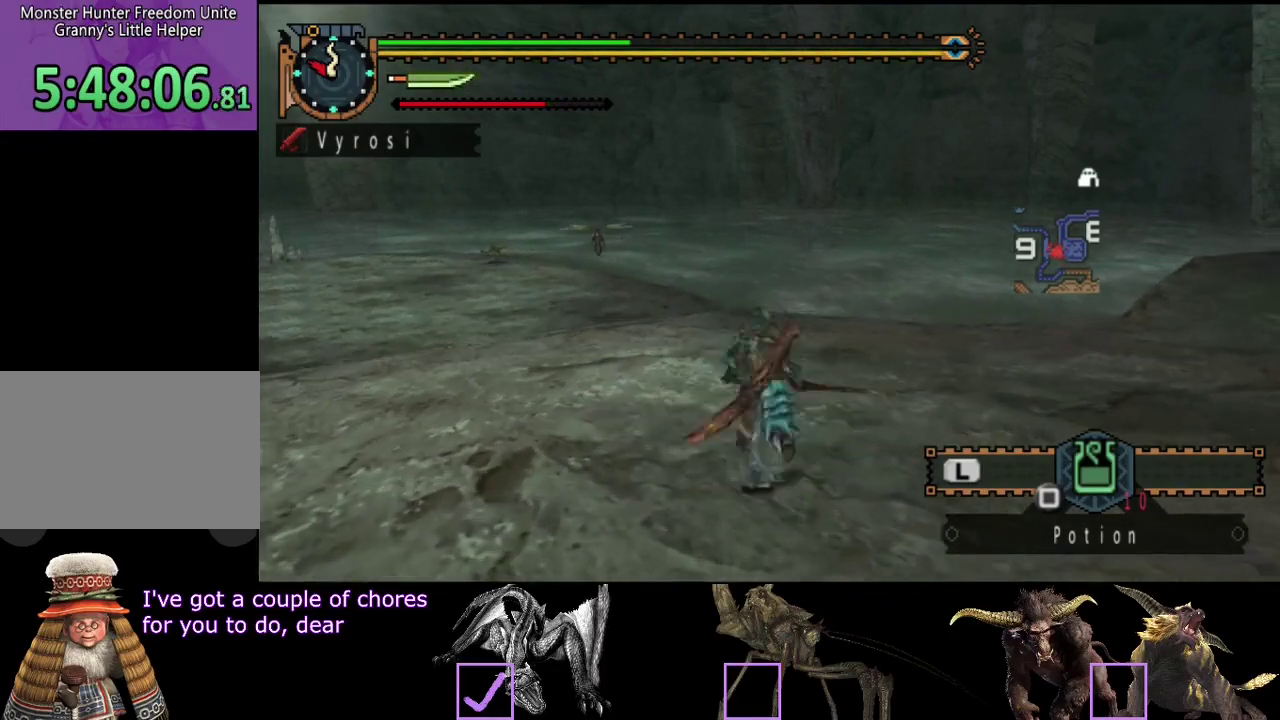
{"buttons": [], "left_stick": "down", "right_stick": "center", "events": [[133, "left_stick", "left"], [233, "left_stick", "down-left"], [350, "left_stick", "down"]]}
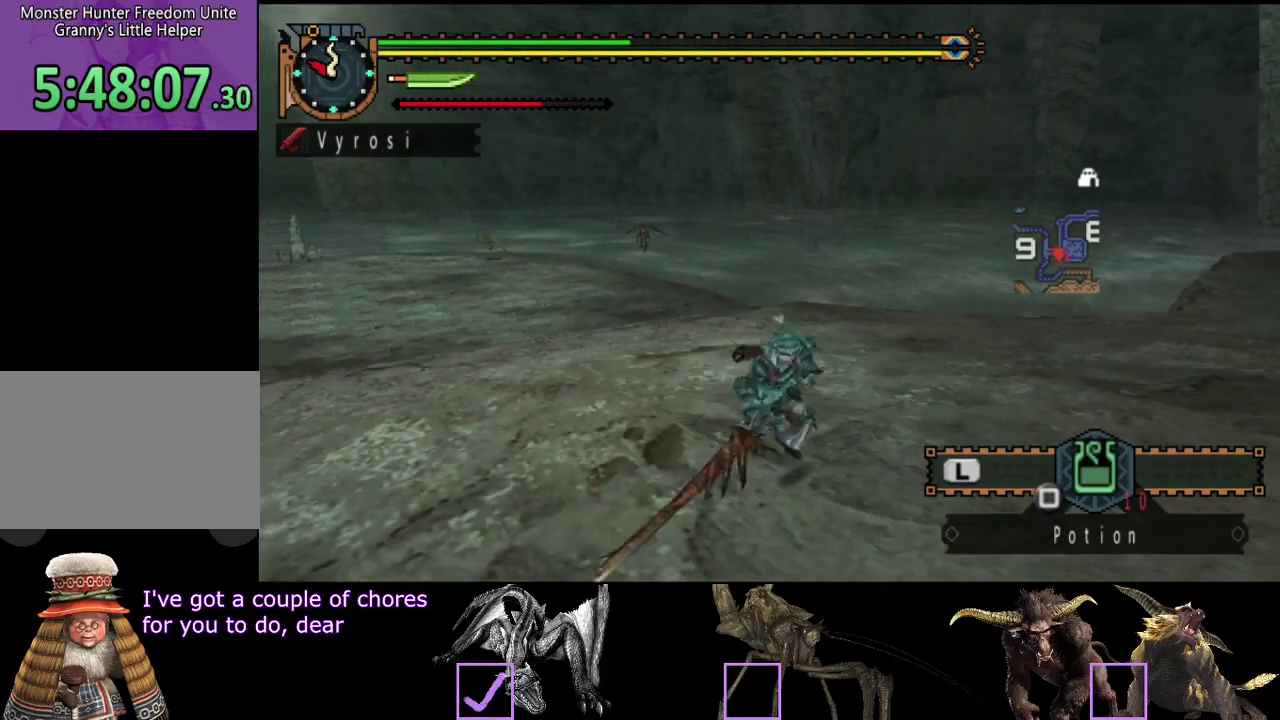
{"buttons": [], "left_stick": "up-left", "right_stick": "center", "events": [[33, "left_stick", "down-right"], [150, "left_stick", "right"], [217, "left_stick", "up-right"], [283, "left_stick", "up"], [350, "left_stick", "up-left"]]}
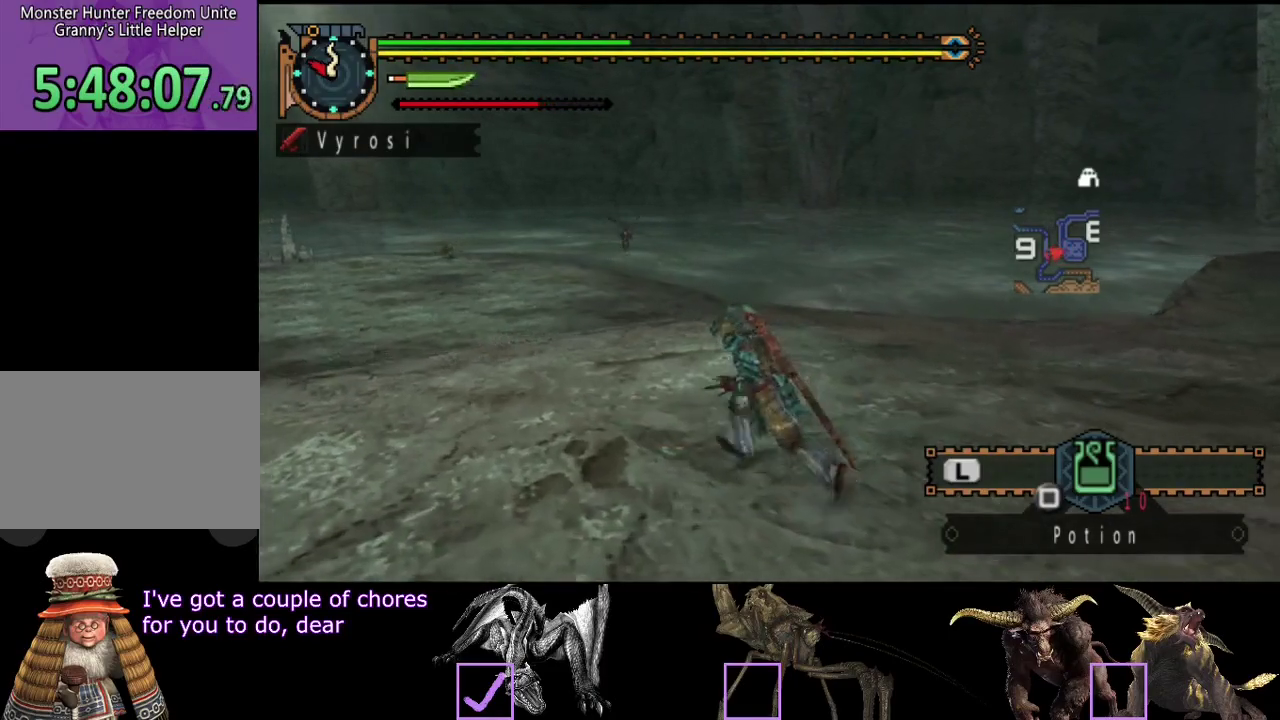
{"buttons": [], "left_stick": "right", "right_stick": "center", "events": [[17, "left_stick", "left"], [117, "left_stick", "down"], [250, "left_stick", "down-right"], [450, "left_stick", "right"]]}
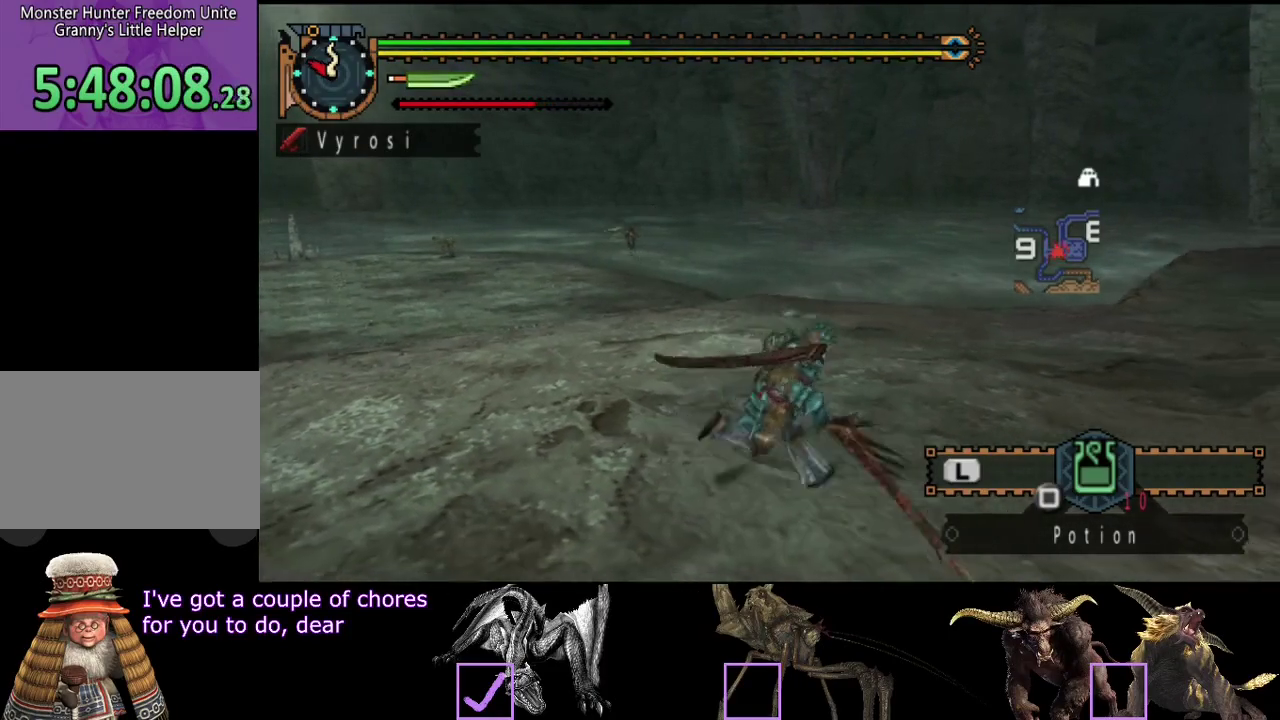
{"buttons": [], "left_stick": "up", "right_stick": "center", "events": [[50, "left_stick", "up-right"], [183, "left_stick", "up"]]}
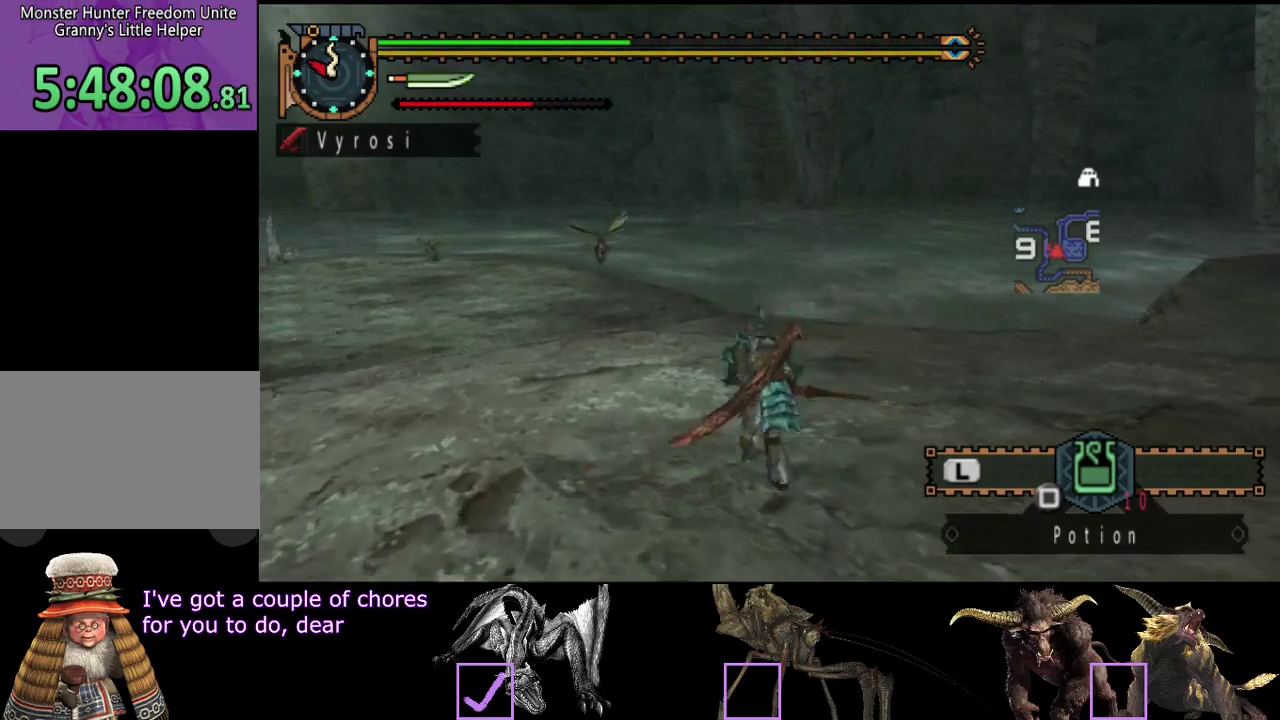
{"buttons": [], "left_stick": "up-left", "right_stick": "center", "events": [[267, "left_stick", "up-left"]]}
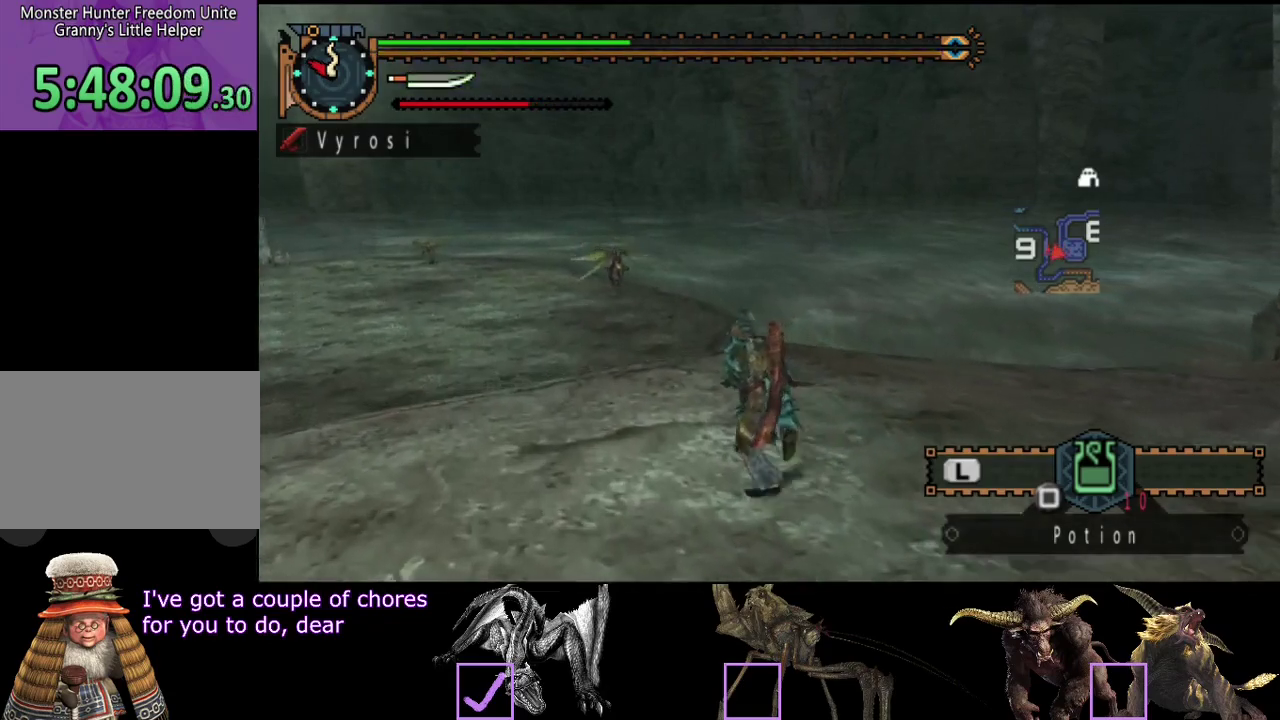
{"buttons": [], "left_stick": "up-left", "right_stick": "center", "events": [[333, "CIRCLE", "down"], [433, "CIRCLE", "up"]]}
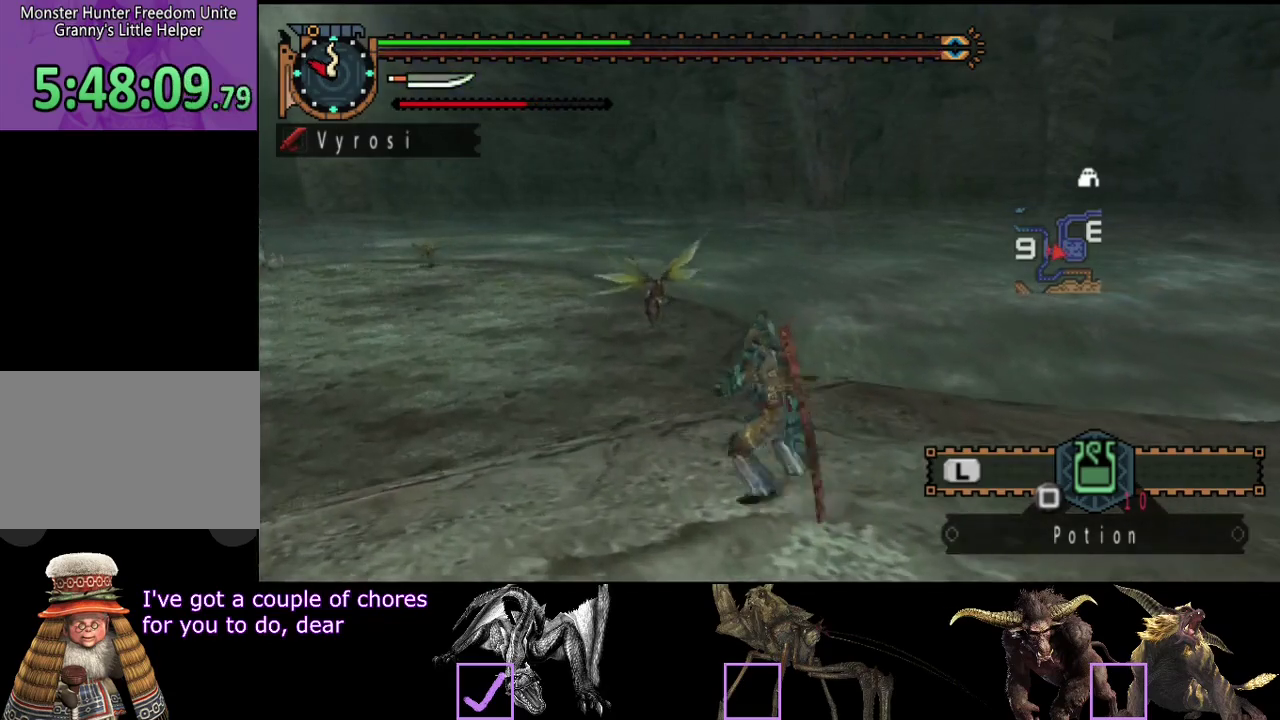
{"buttons": [], "left_stick": "center", "right_stick": "center", "events": [[133, "left_stick", "center"]]}
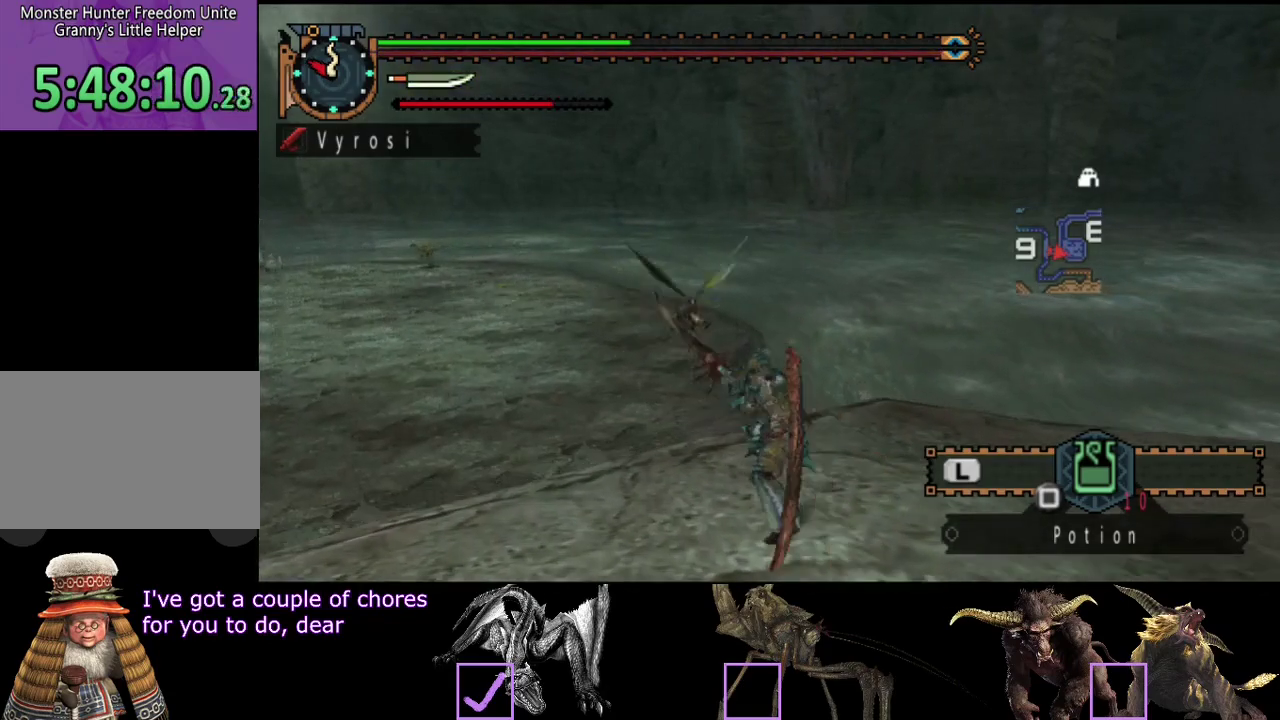
{"buttons": [], "left_stick": "center", "right_stick": "center", "events": []}
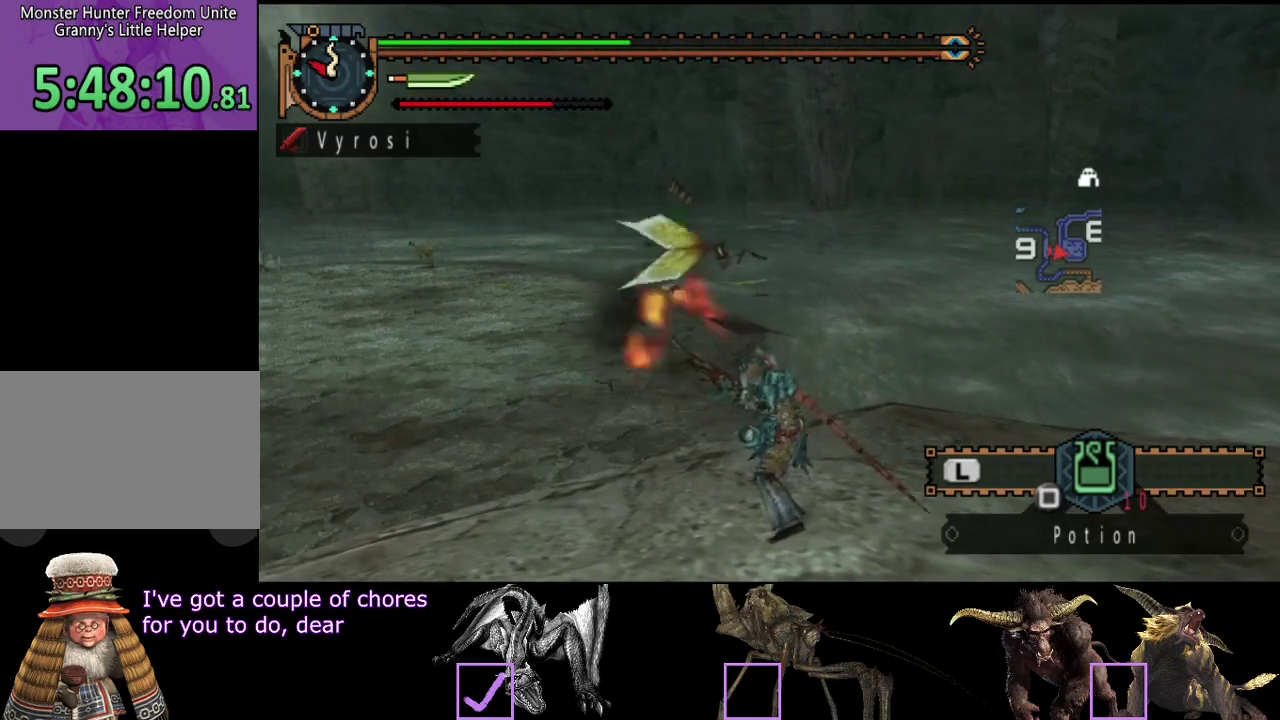
{"buttons": [], "left_stick": "center", "right_stick": "right", "events": [[350, "right_stick", "right"]]}
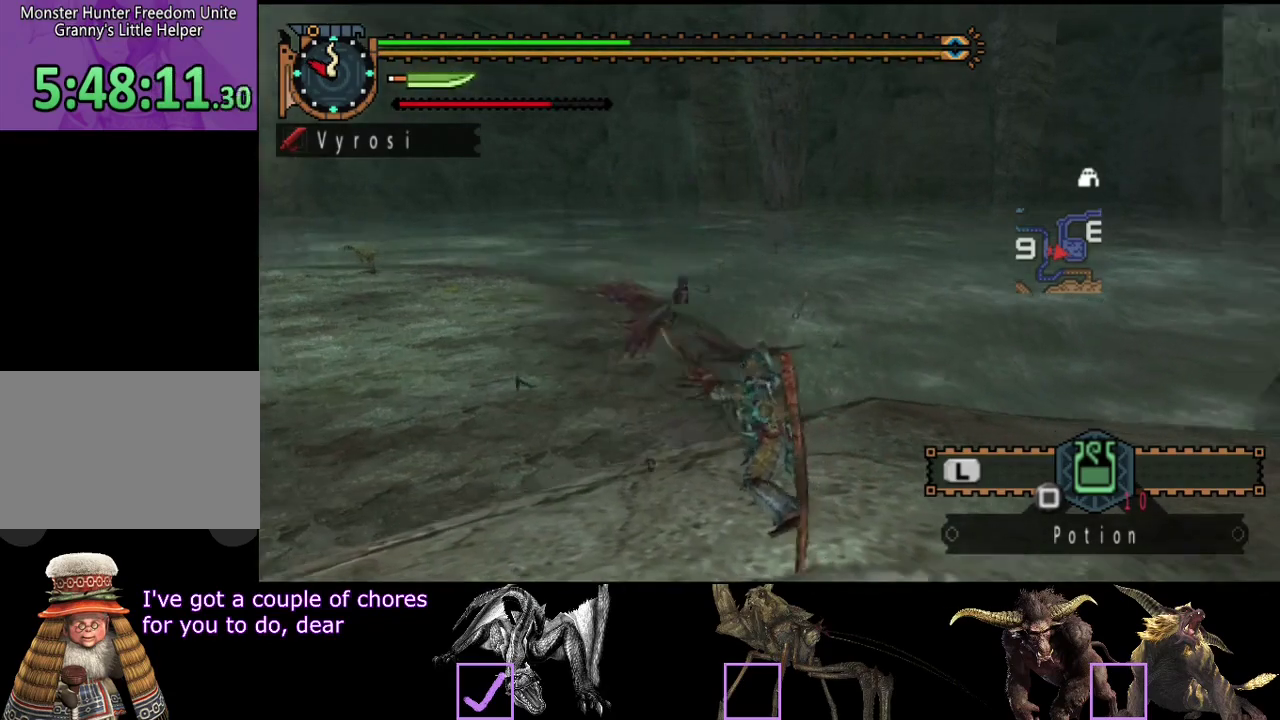
{"buttons": [], "left_stick": "center", "right_stick": "center", "events": [[433, "right_stick", "center"]]}
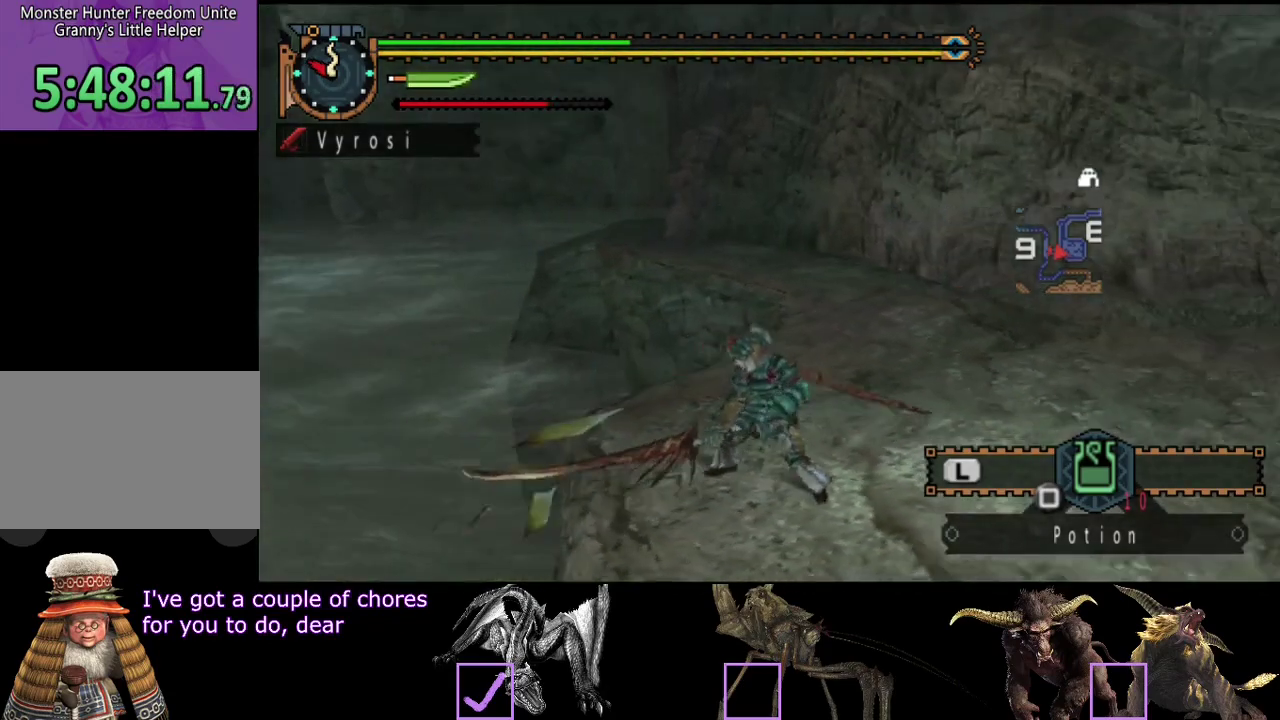
{"buttons": [], "left_stick": "center", "right_stick": "right", "events": [[167, "right_stick", "right"]]}
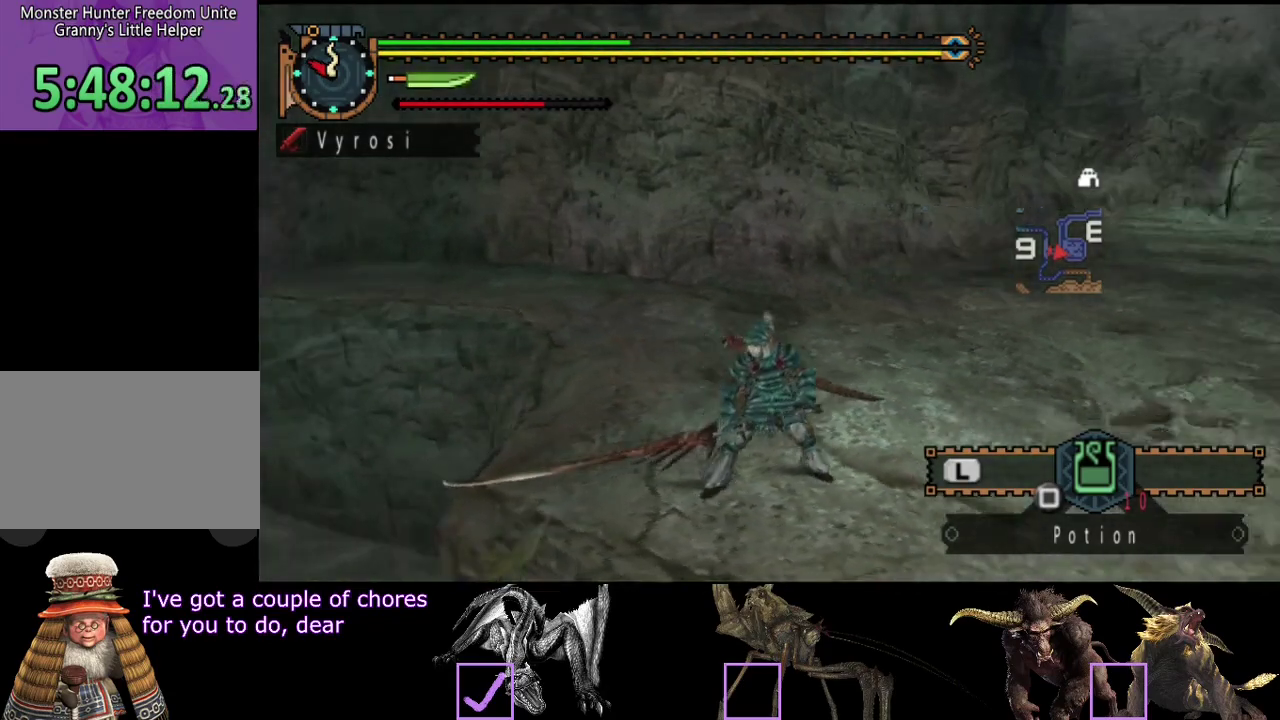
{"buttons": [], "left_stick": "center", "right_stick": "right", "events": []}
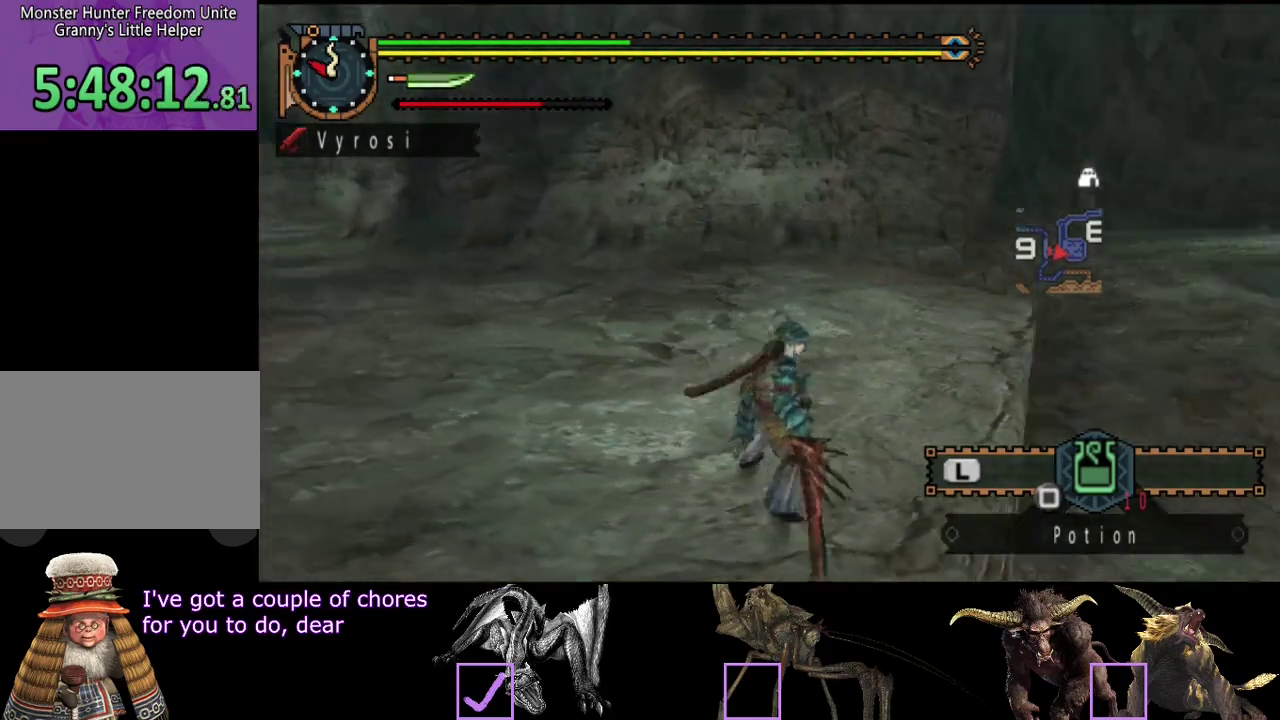
{"buttons": [], "left_stick": "center", "right_stick": "center", "events": [[67, "right_stick", "center"]]}
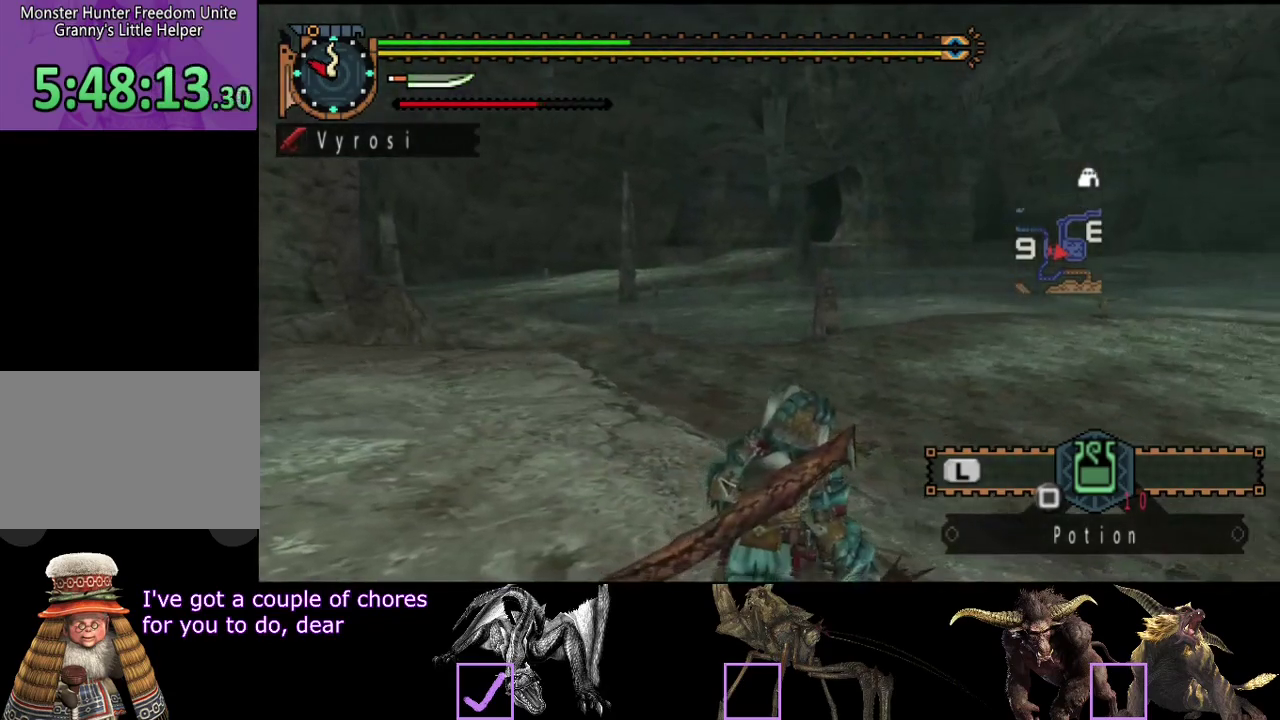
{"buttons": [], "left_stick": "center", "right_stick": "left", "events": [[250, "right_stick", "left"]]}
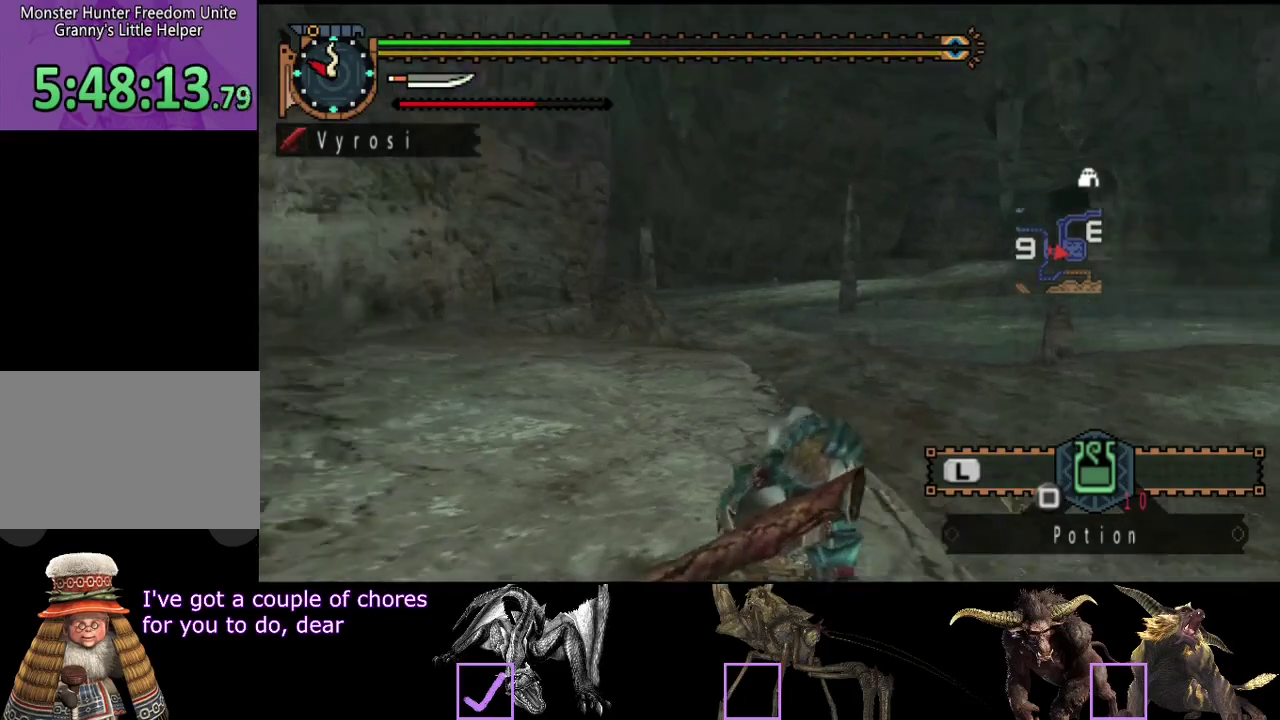
{"buttons": [], "left_stick": "center", "right_stick": "center", "events": [[50, "right_stick", "center"]]}